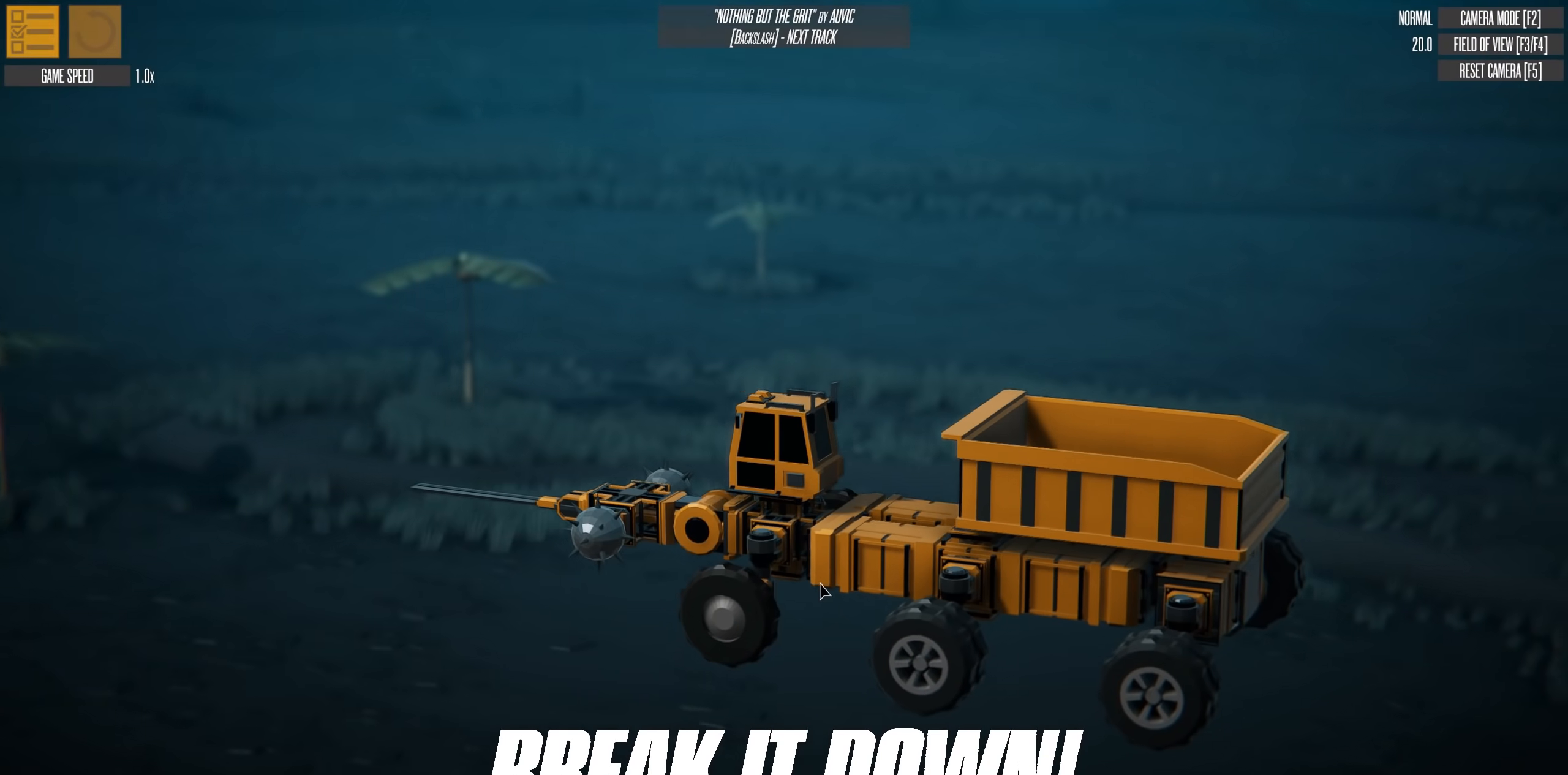
Gameplay with keyboard; each line is a JSON object with the keys held at the frame after it. "events" lists presses ("down") and releases ("up") of "a", "d", "down", "s", "up" and "w" between this image and that frame as [ms after this image, input, new state], when the widget could be followed in between. No other keys are recorded. Mouse input is not recorded.
{"keys": [], "events": []}
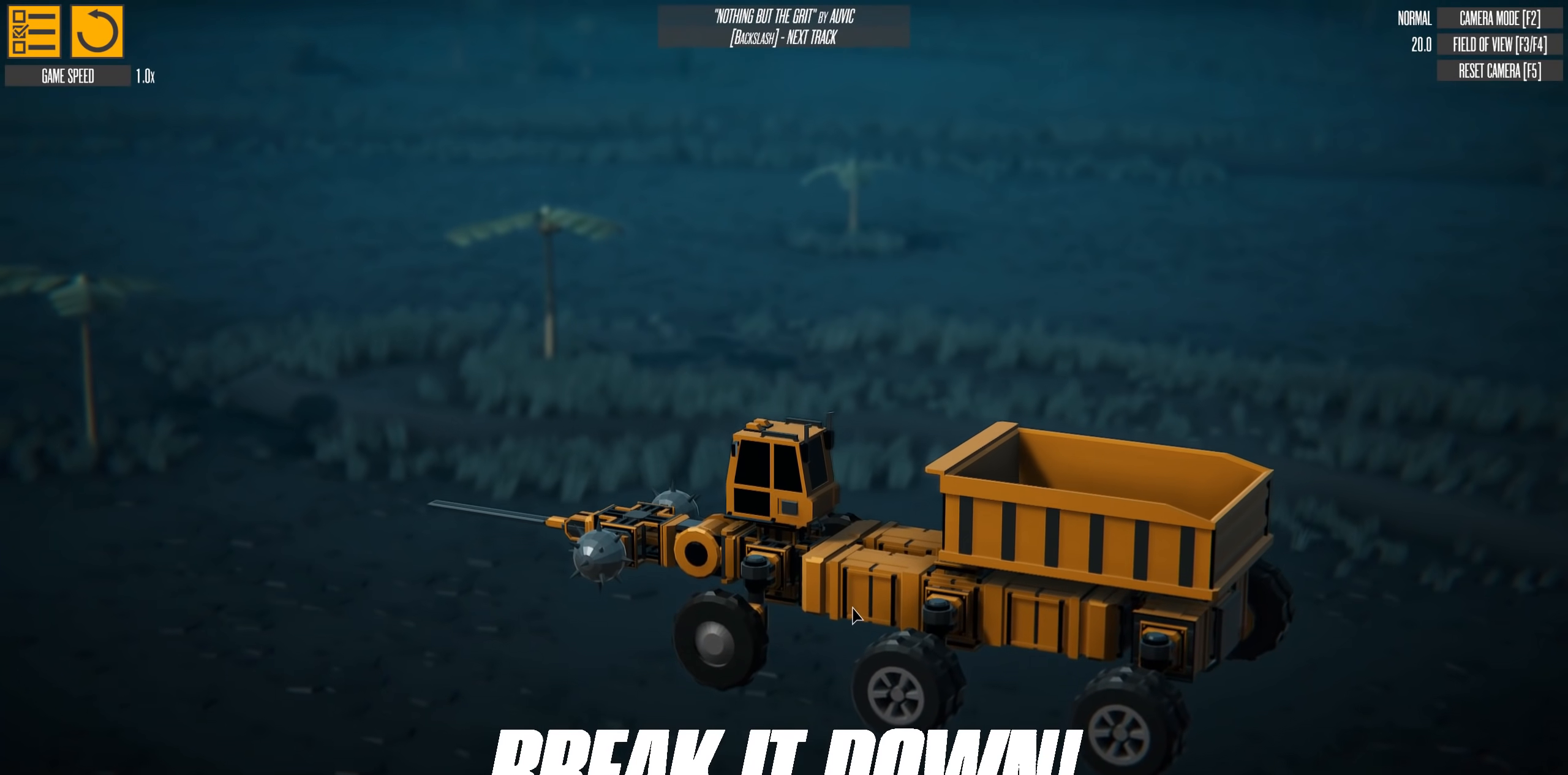
{"keys": [], "events": []}
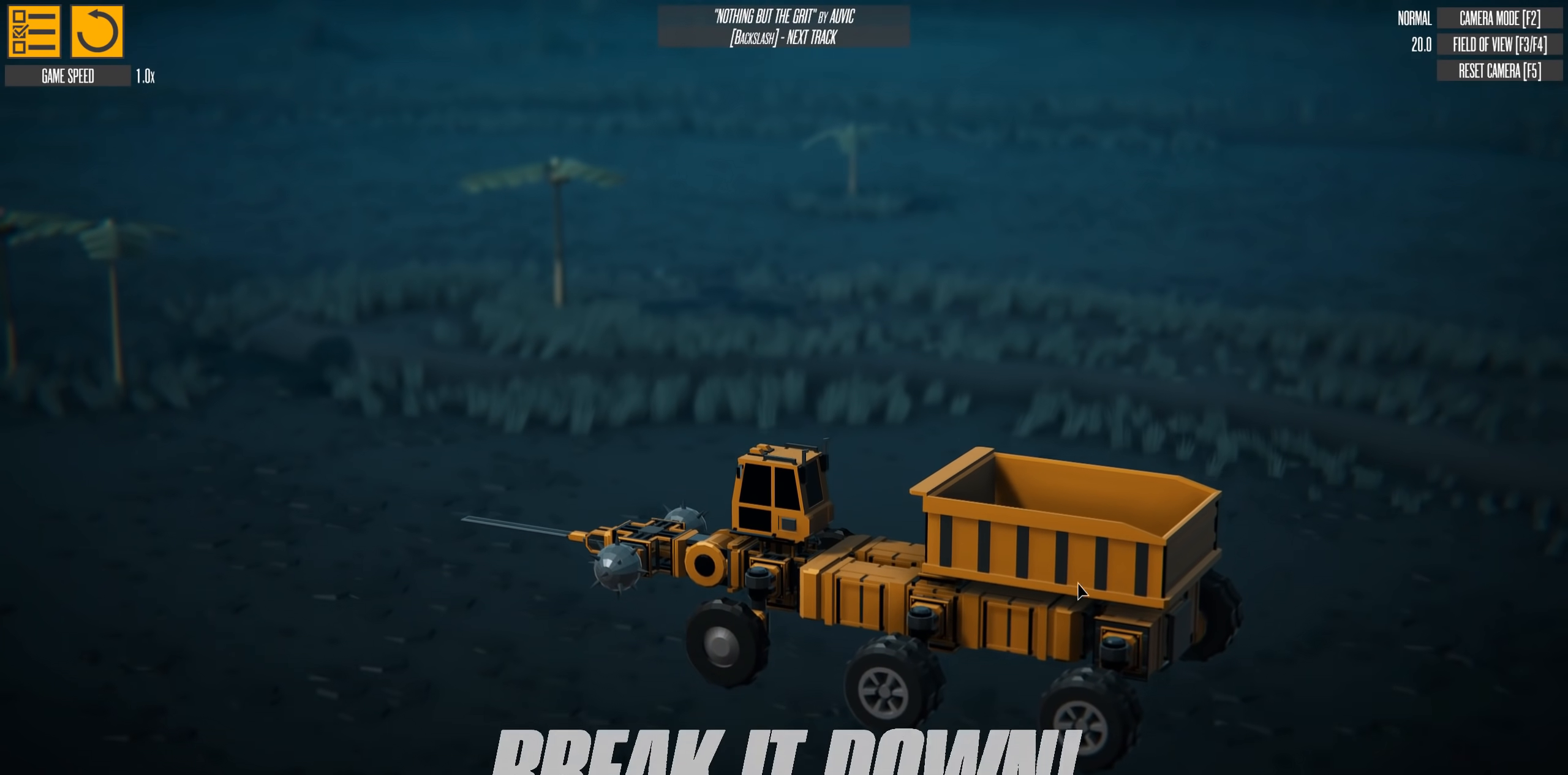
{"keys": [], "events": []}
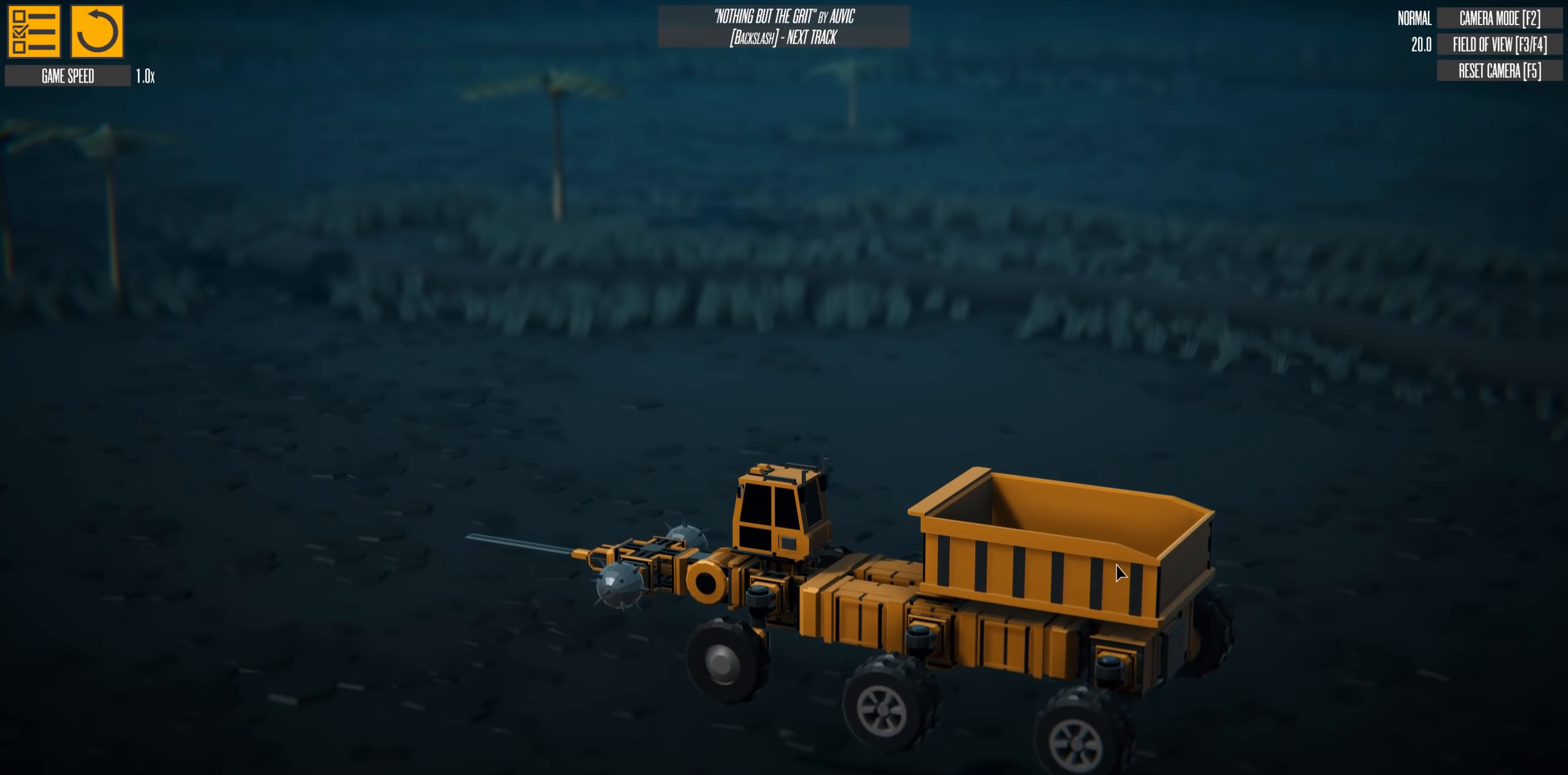
{"keys": [], "events": []}
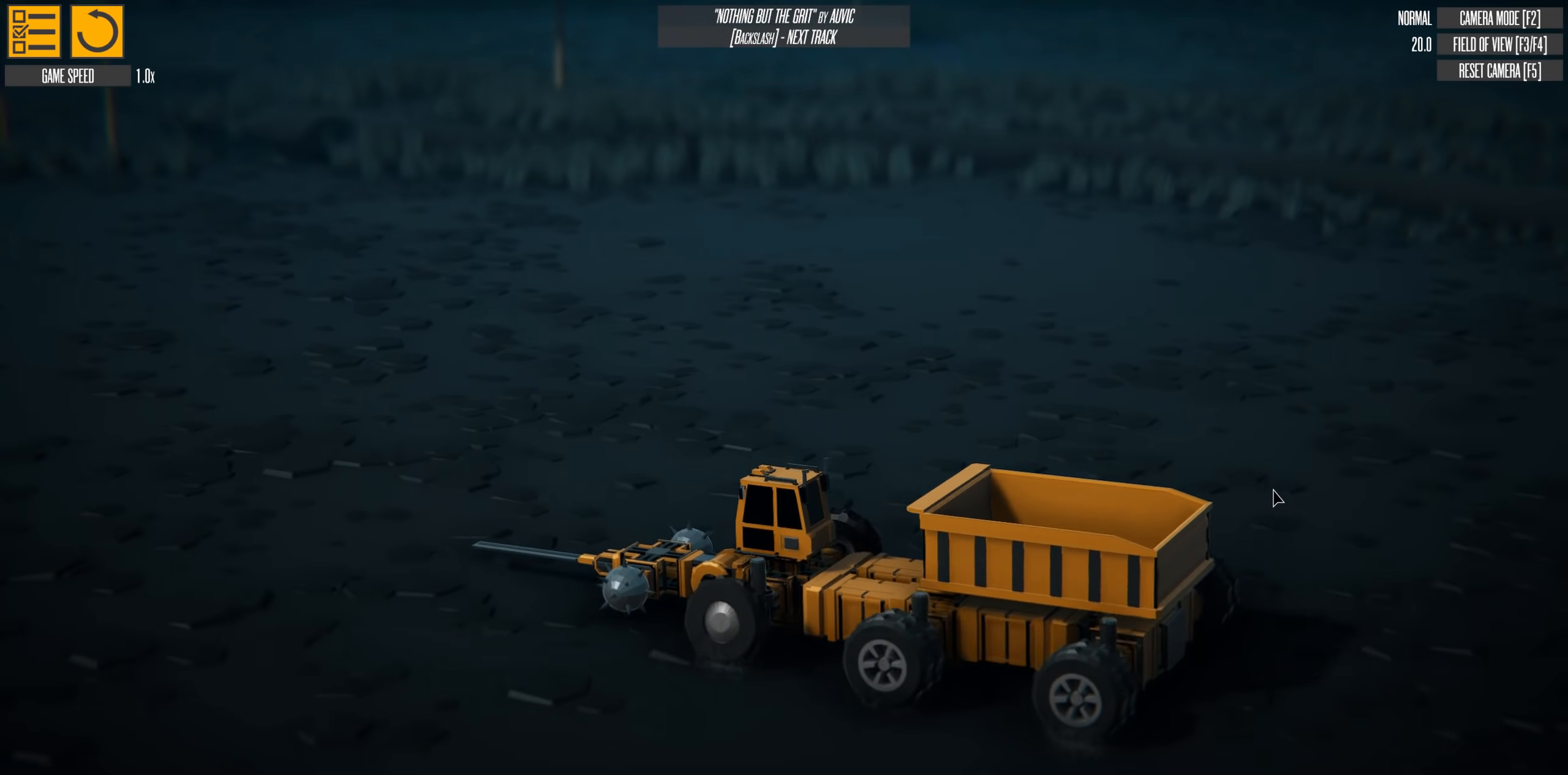
{"keys": [], "events": []}
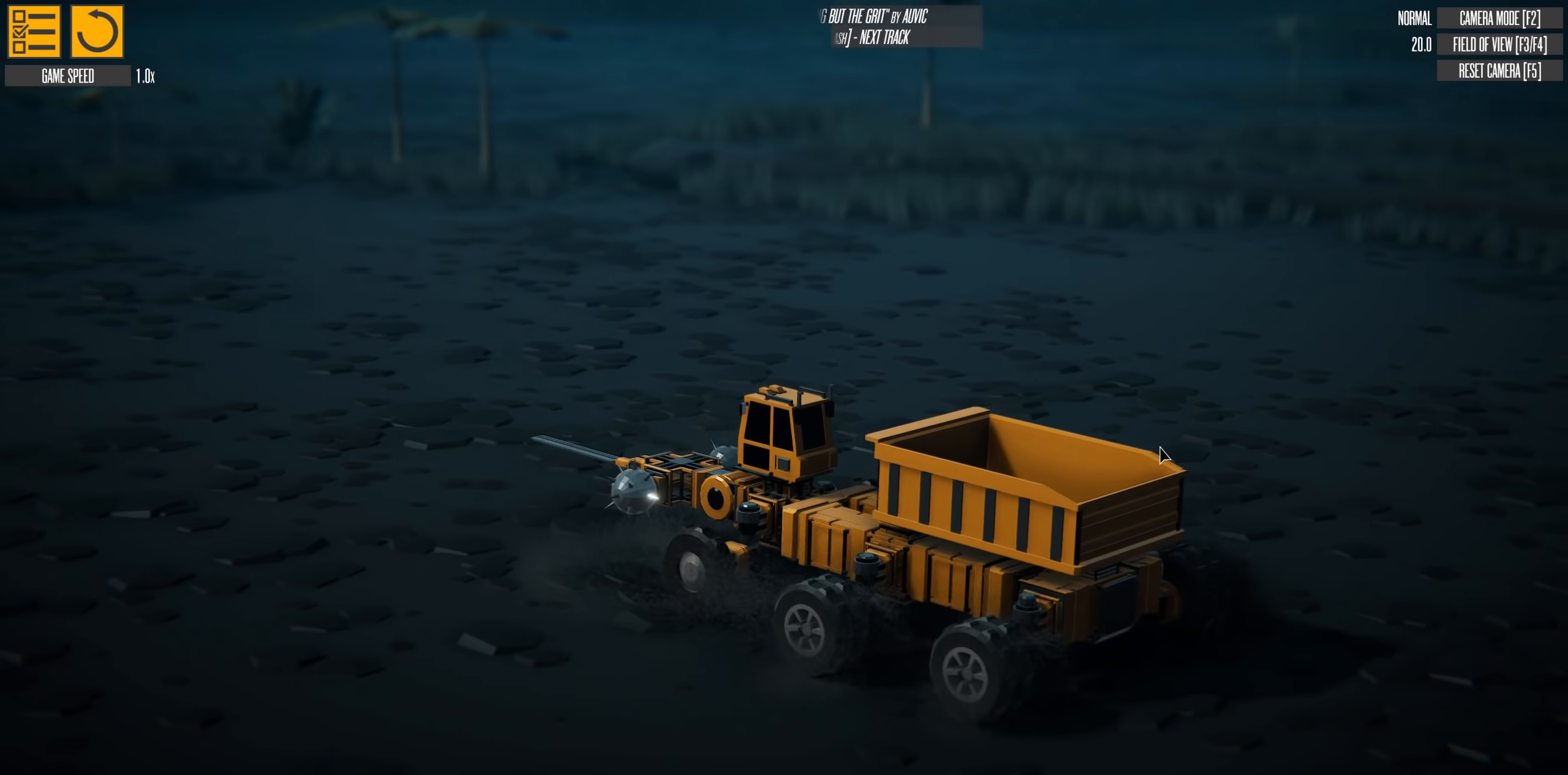
{"keys": ["w"], "events": [[184, "w", "down"]]}
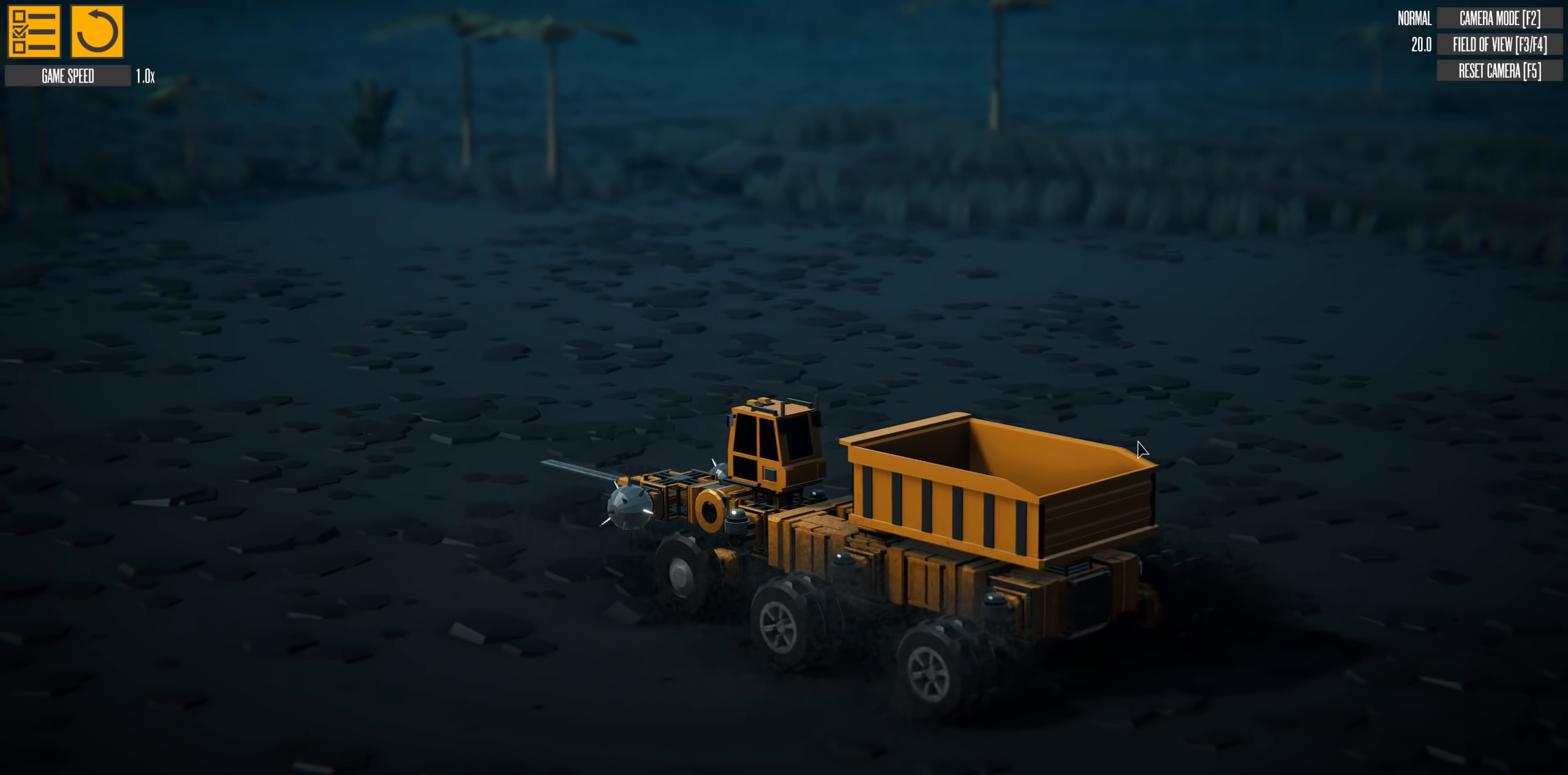
{"keys": ["w"], "events": []}
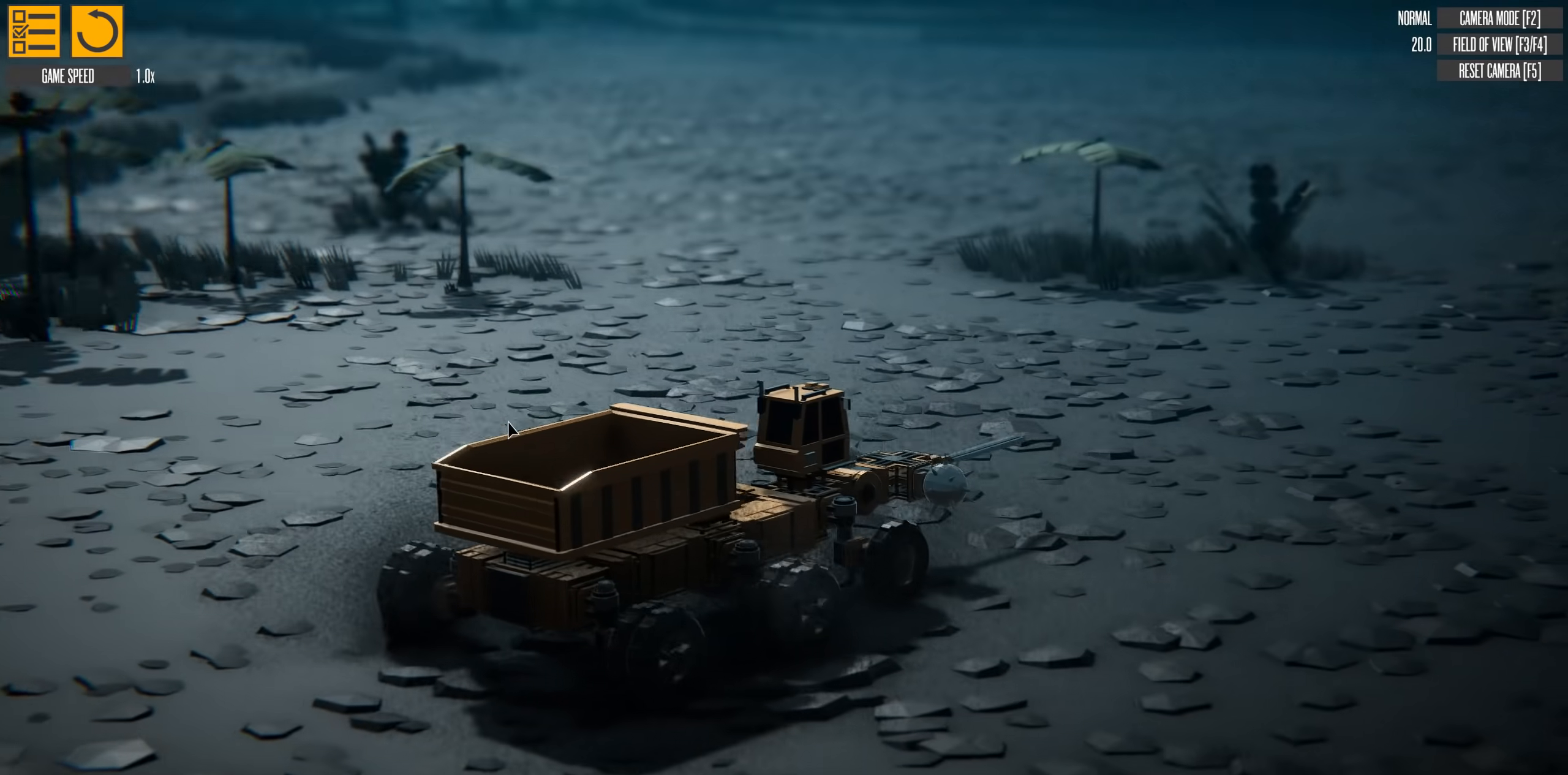
{"keys": [], "events": [[334, "w", "up"]]}
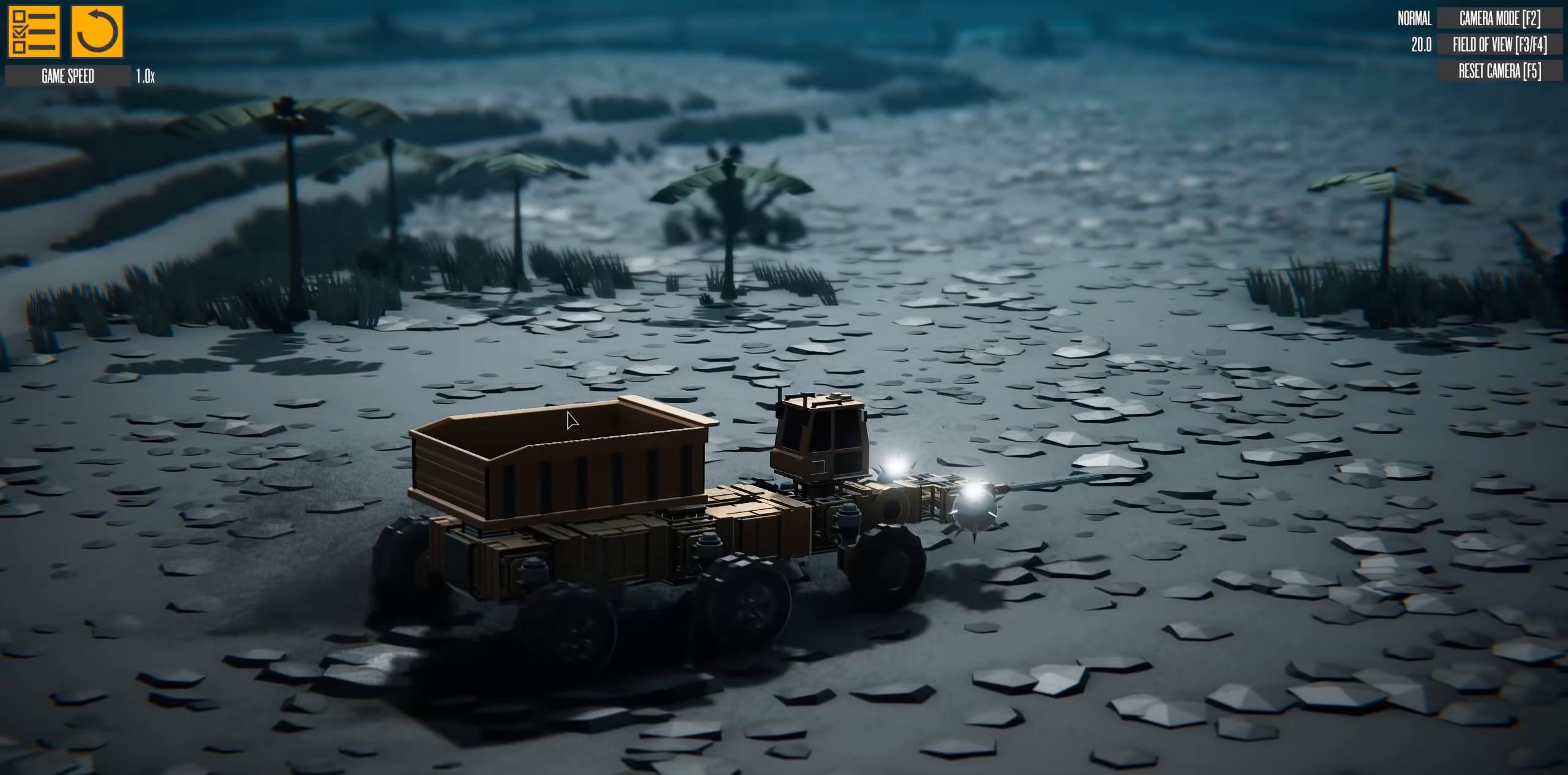
{"keys": [], "events": []}
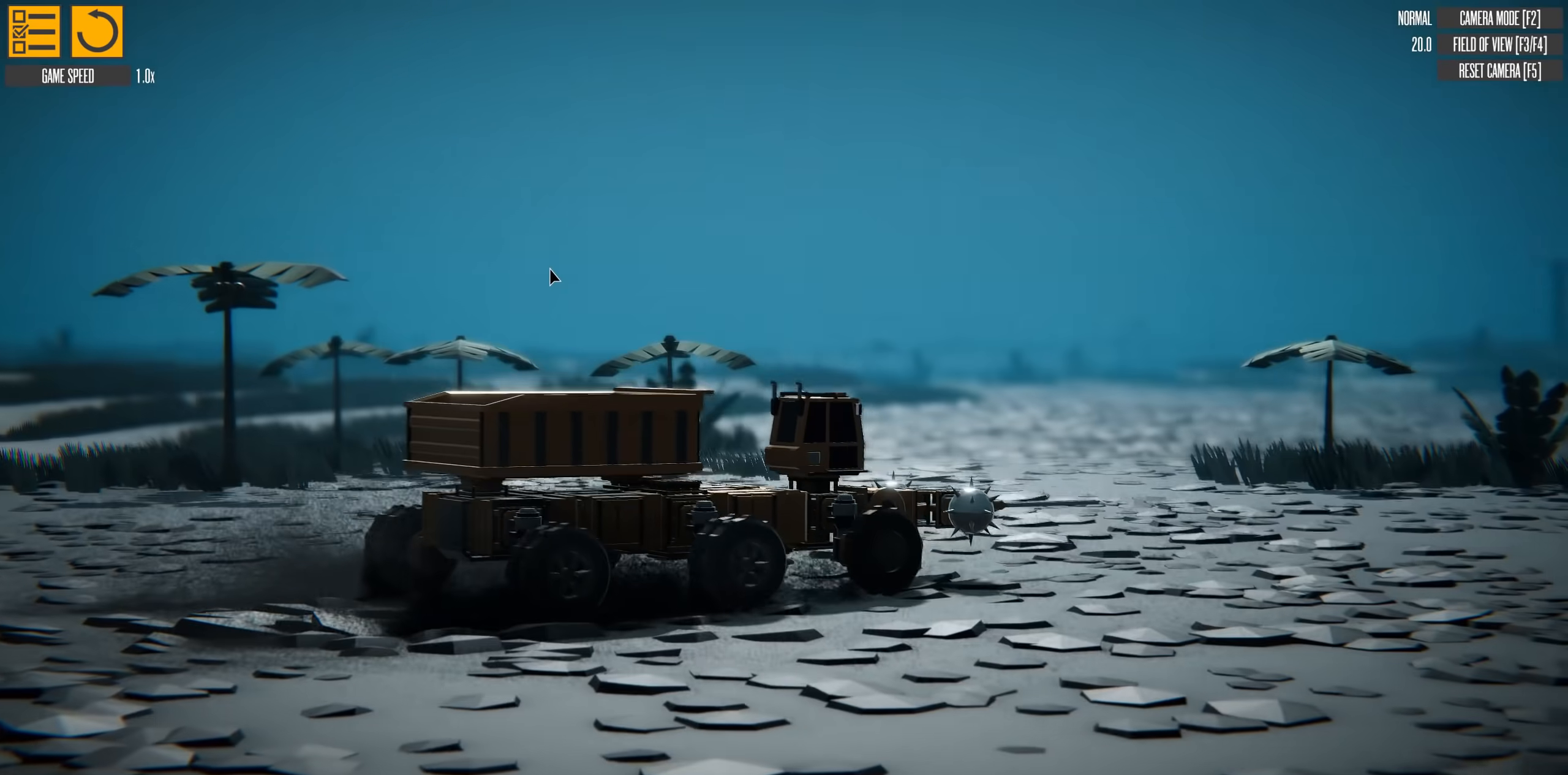
{"keys": [], "events": []}
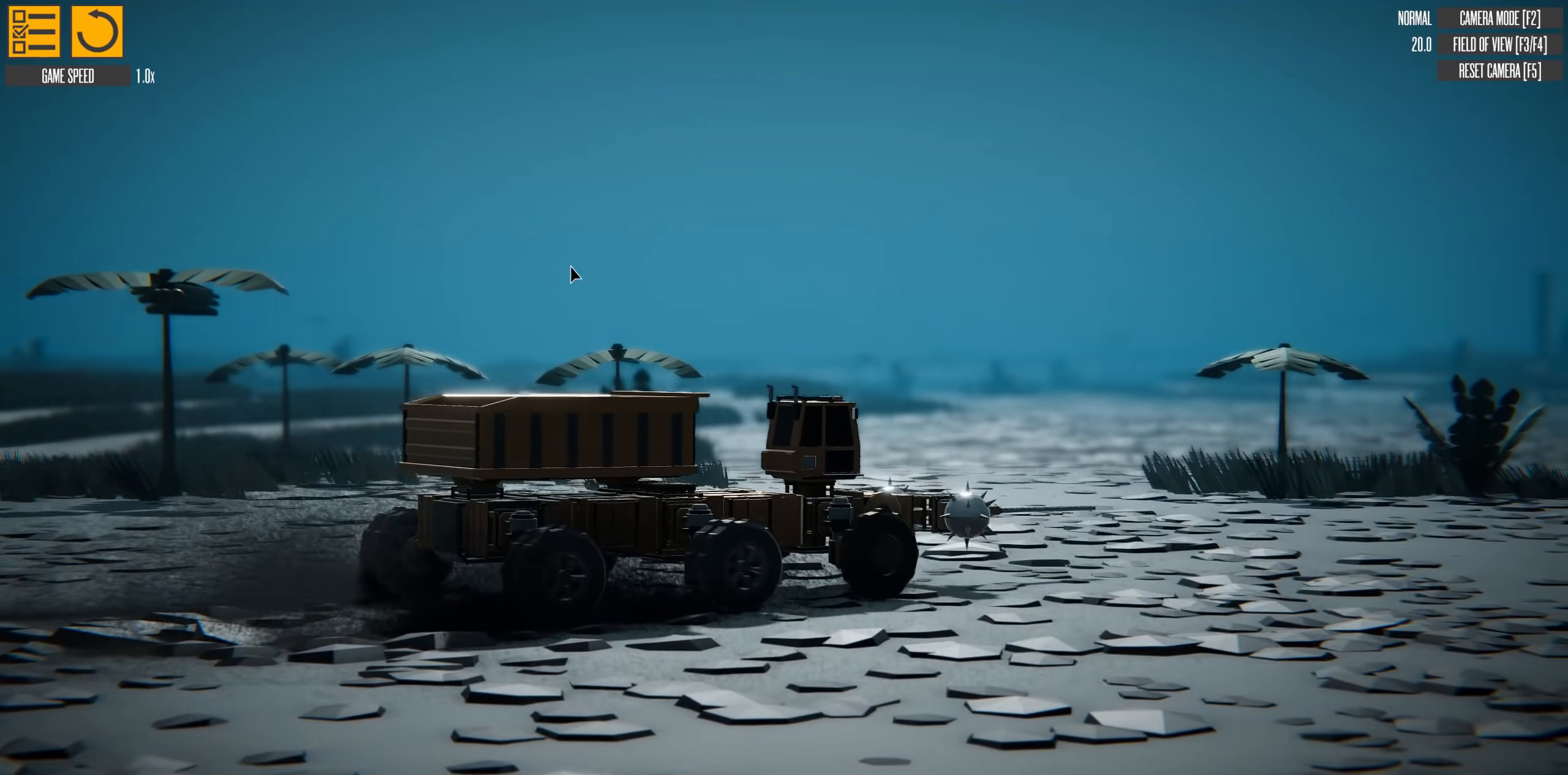
{"keys": [], "events": []}
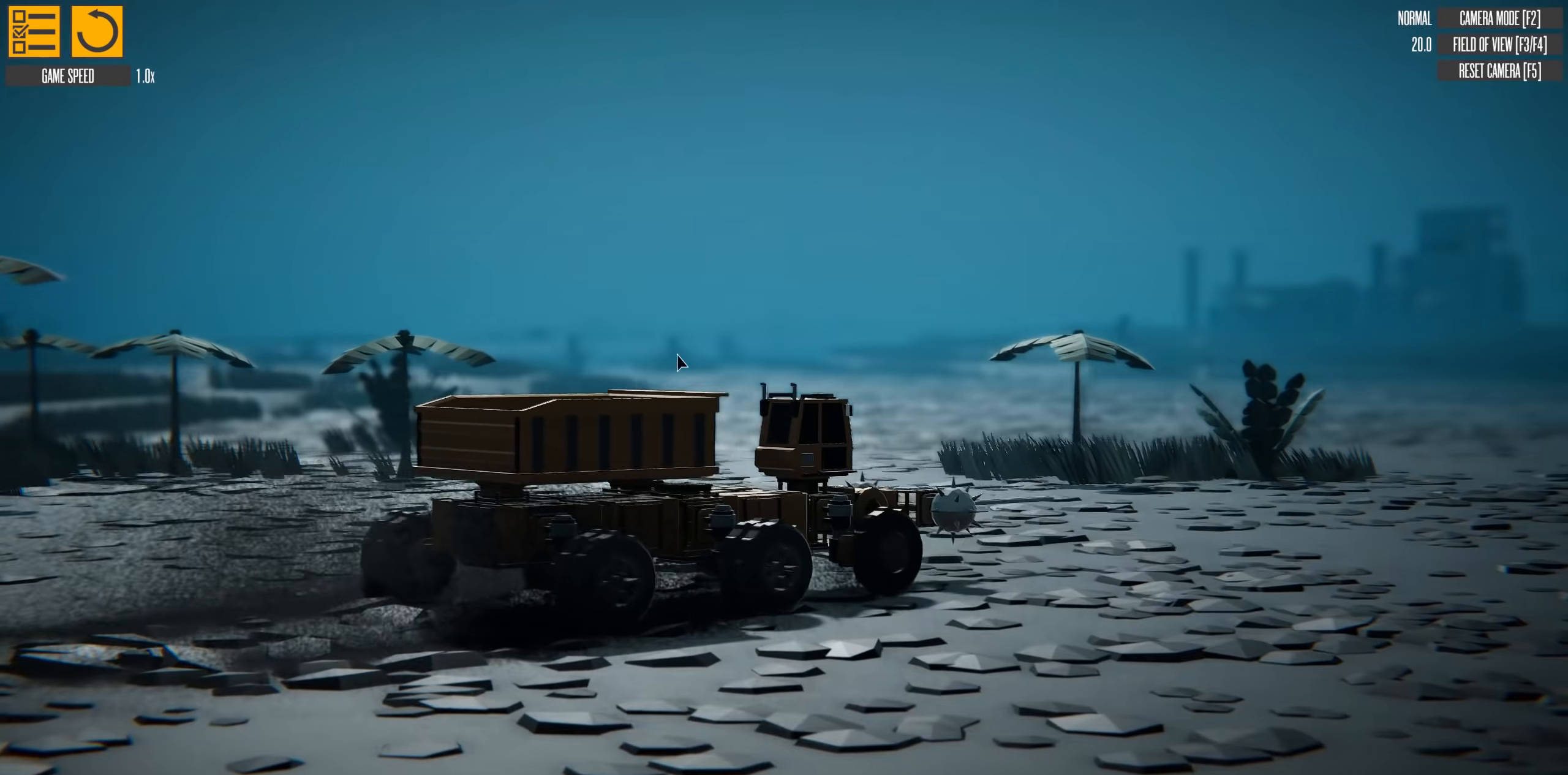
{"keys": [], "events": []}
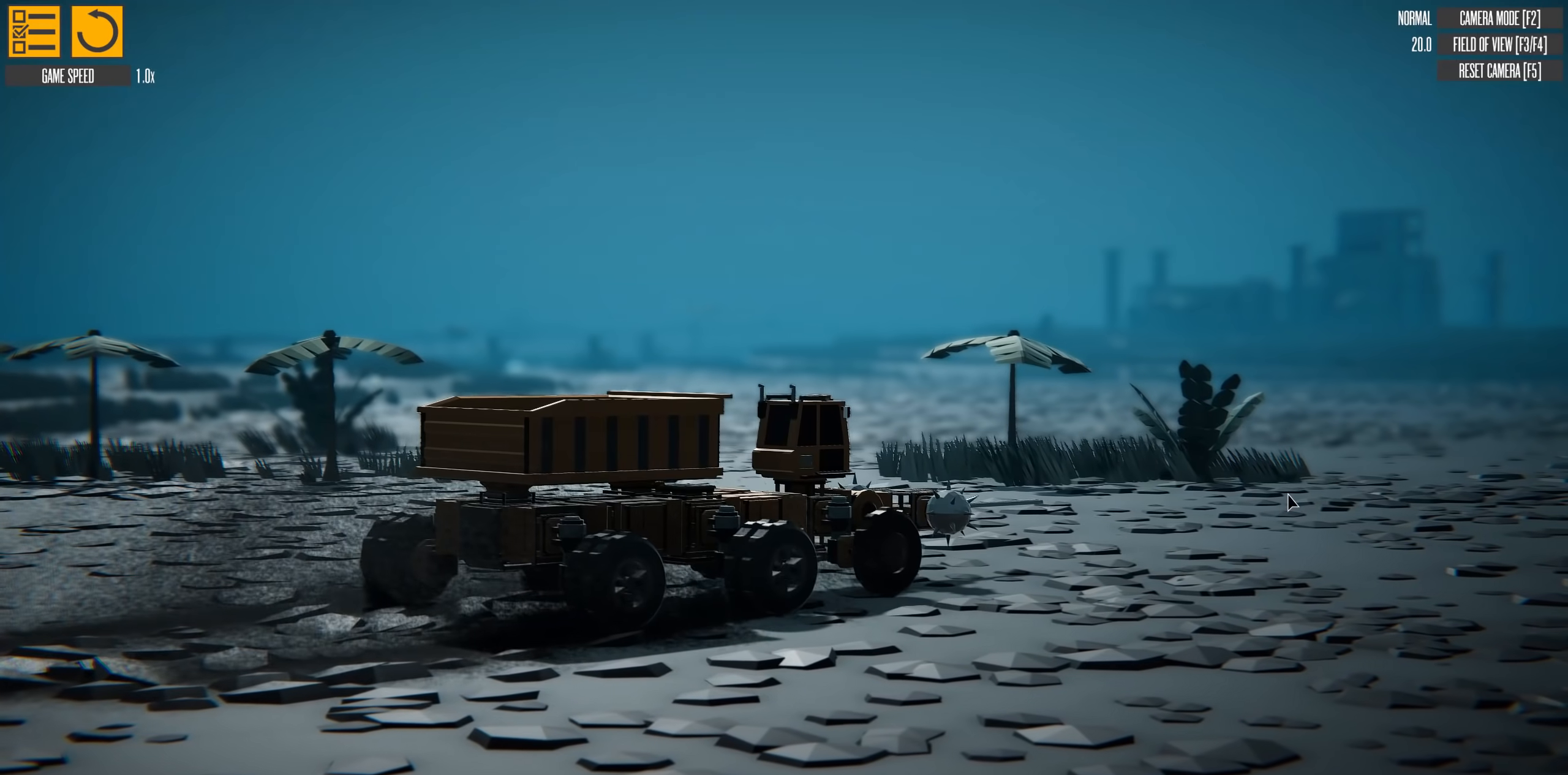
{"keys": ["up"], "events": [[467, "up", "down"]]}
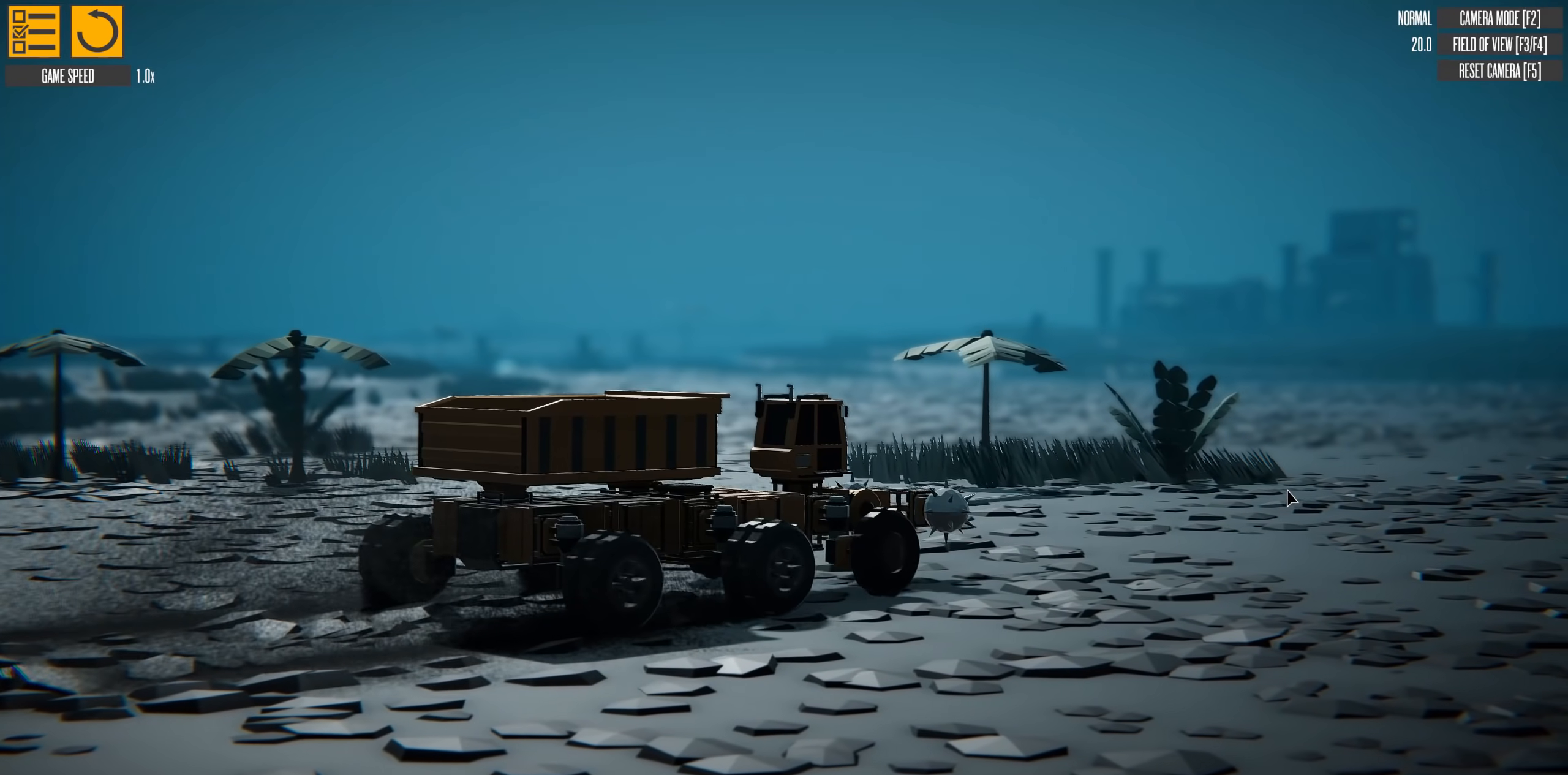
{"keys": ["up"], "events": []}
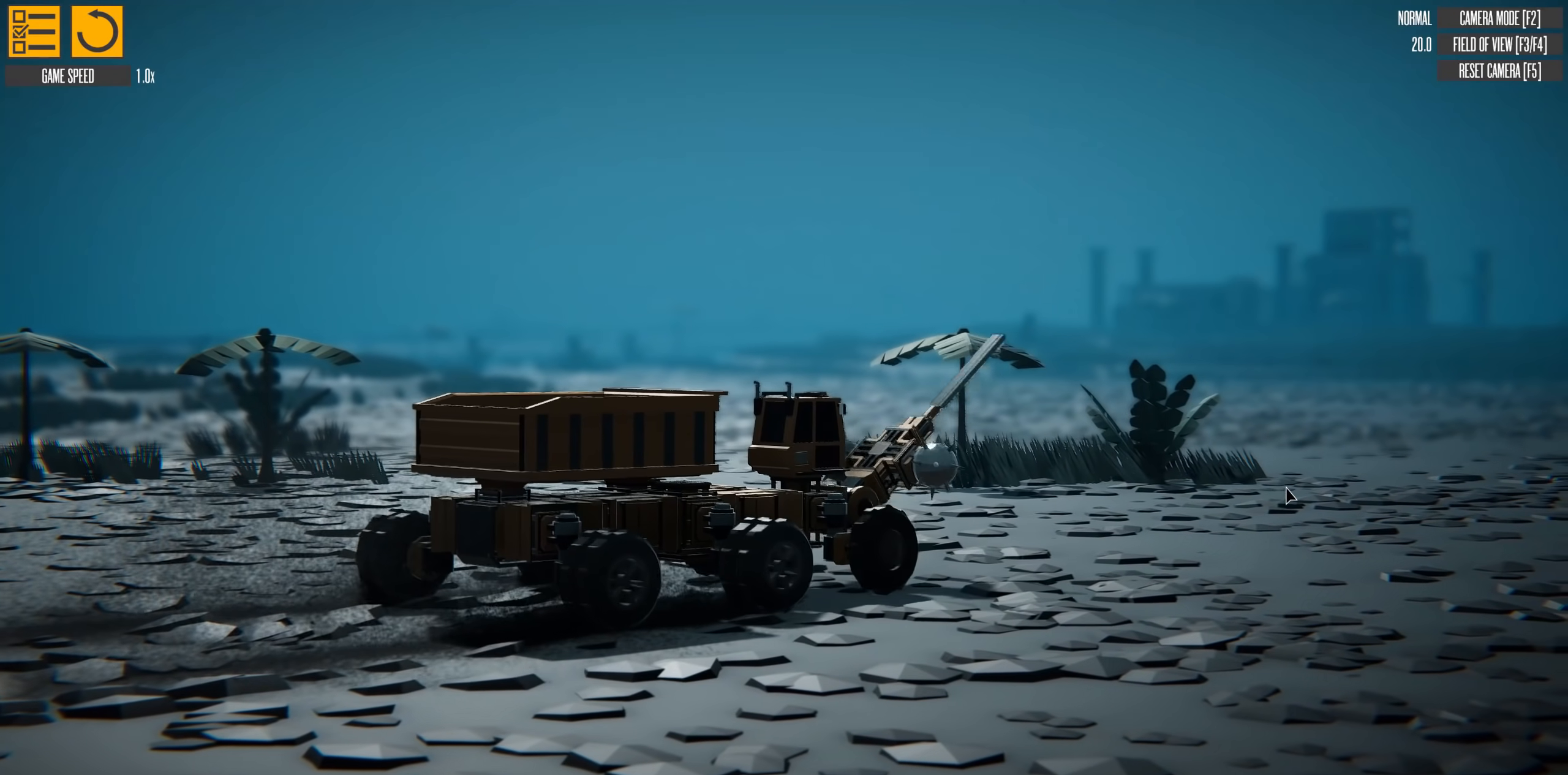
{"keys": ["down"], "events": [[33, "up", "up"], [150, "down", "down"]]}
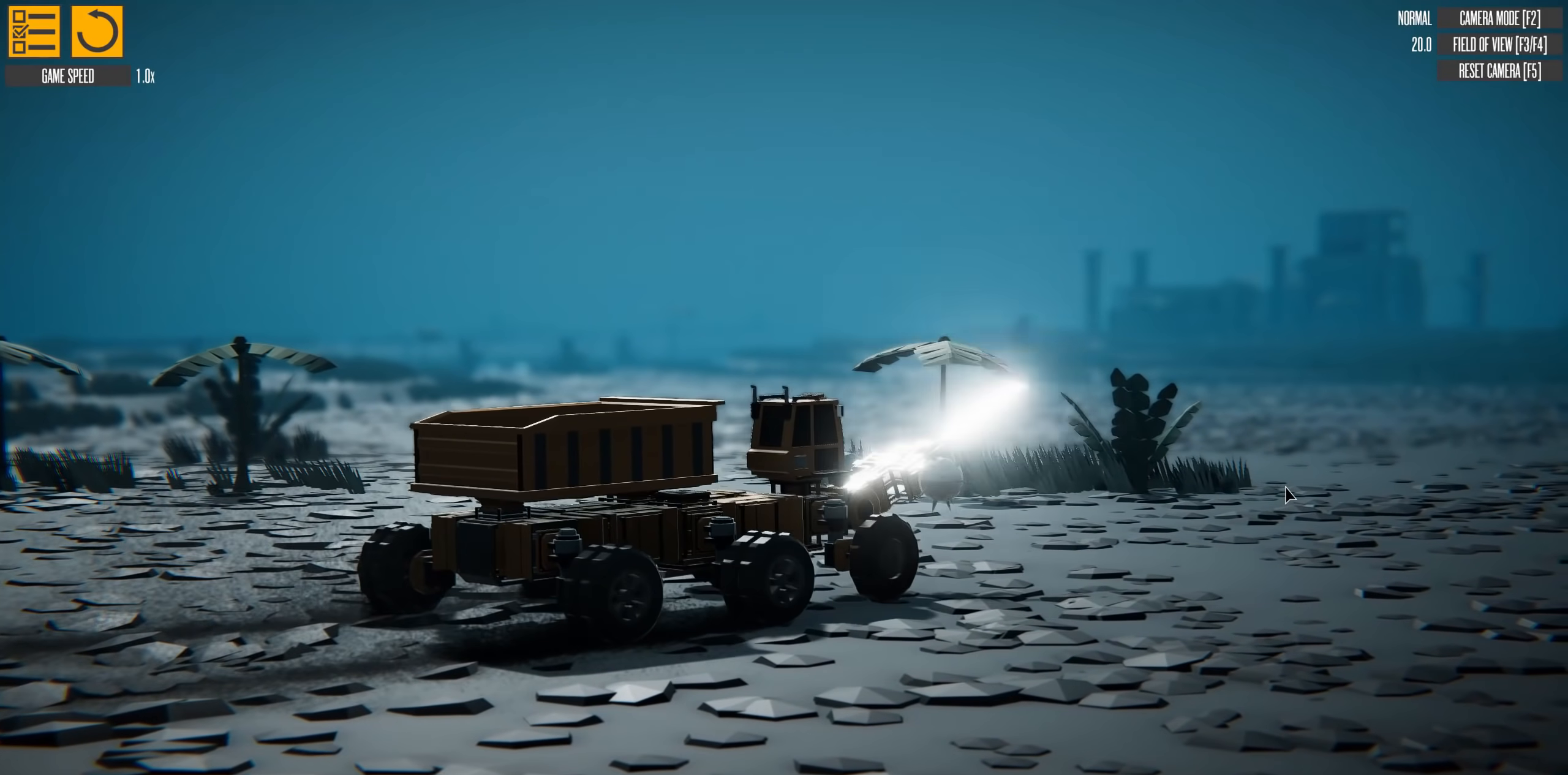
{"keys": ["up"], "events": [[283, "down", "up"], [367, "up", "down"]]}
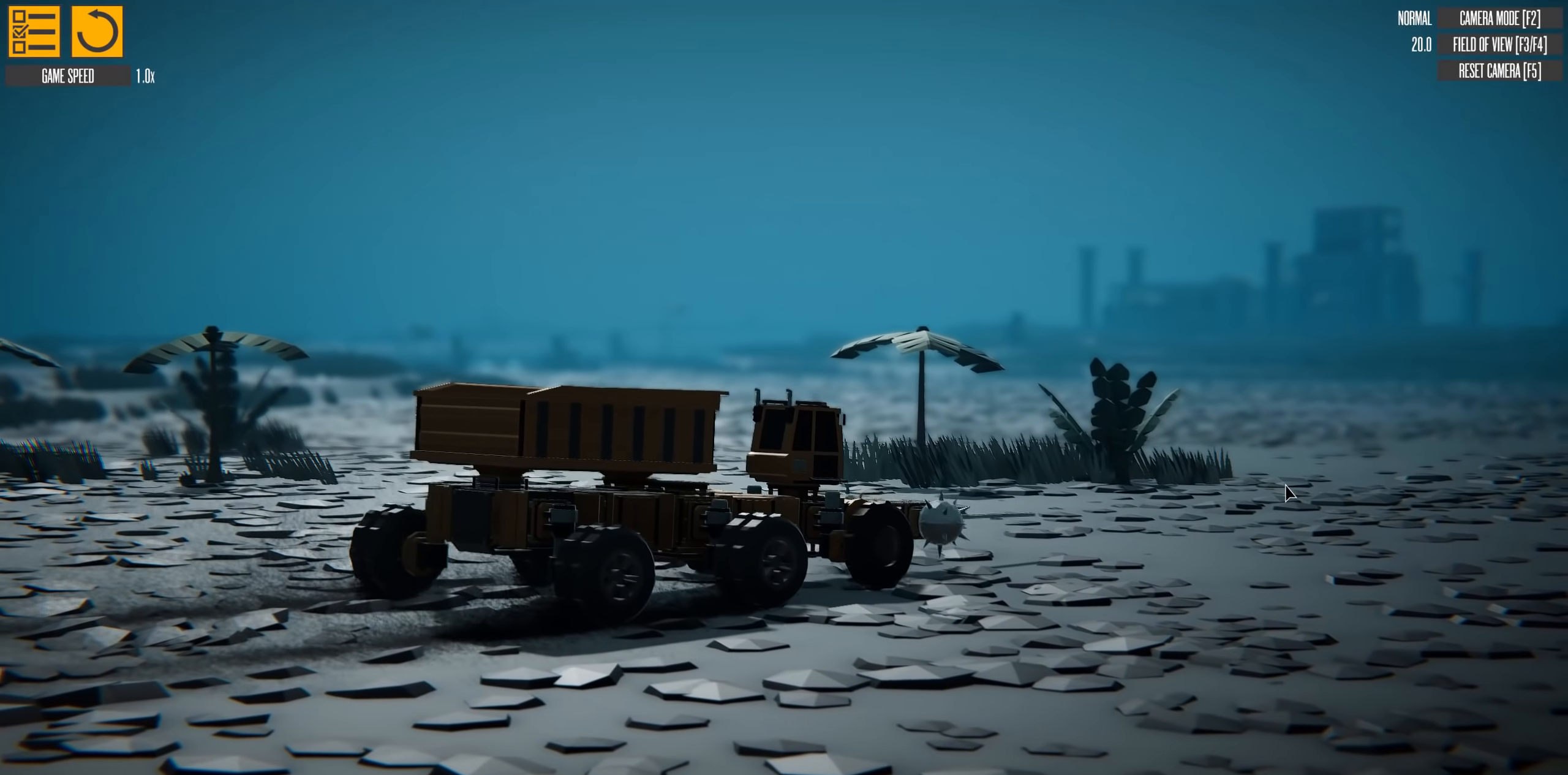
{"keys": ["a", "w"], "events": [[33, "w", "down"], [117, "a", "down"], [117, "up", "up"]]}
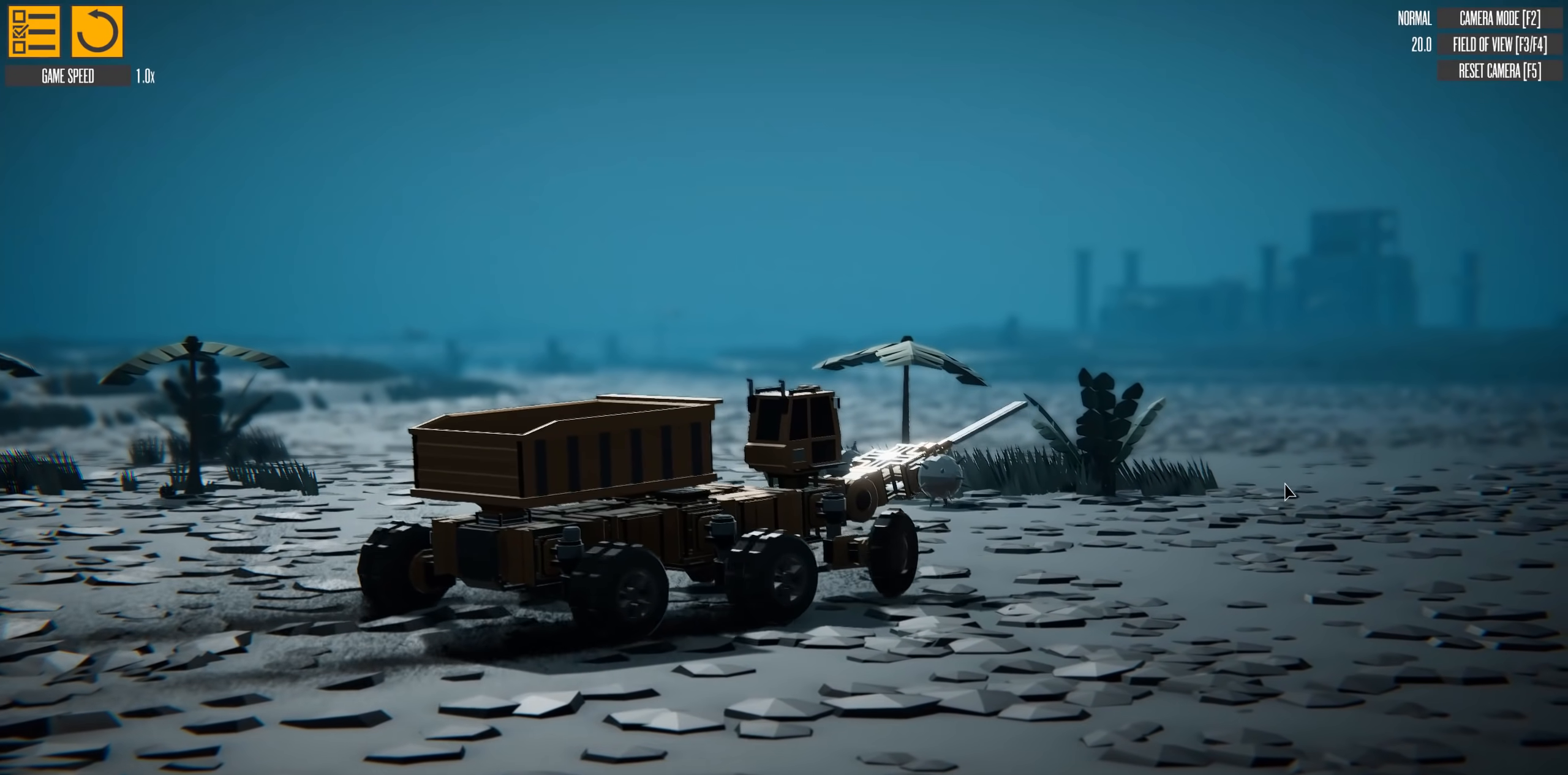
{"keys": ["a"], "events": [[116, "a", "up"], [317, "w", "up"], [333, "a", "down"]]}
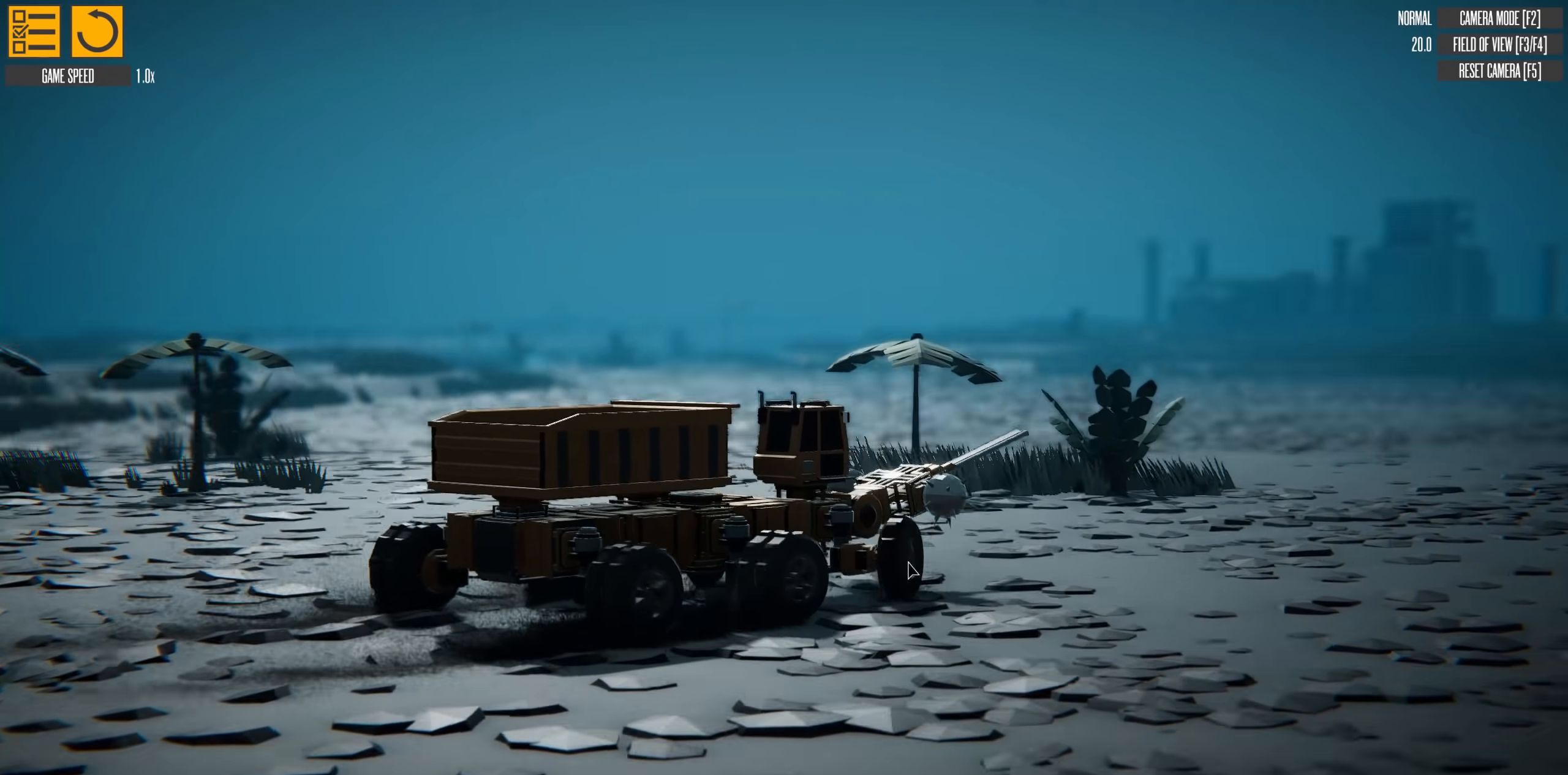
{"keys": ["a", "w"], "events": [[434, "w", "down"]]}
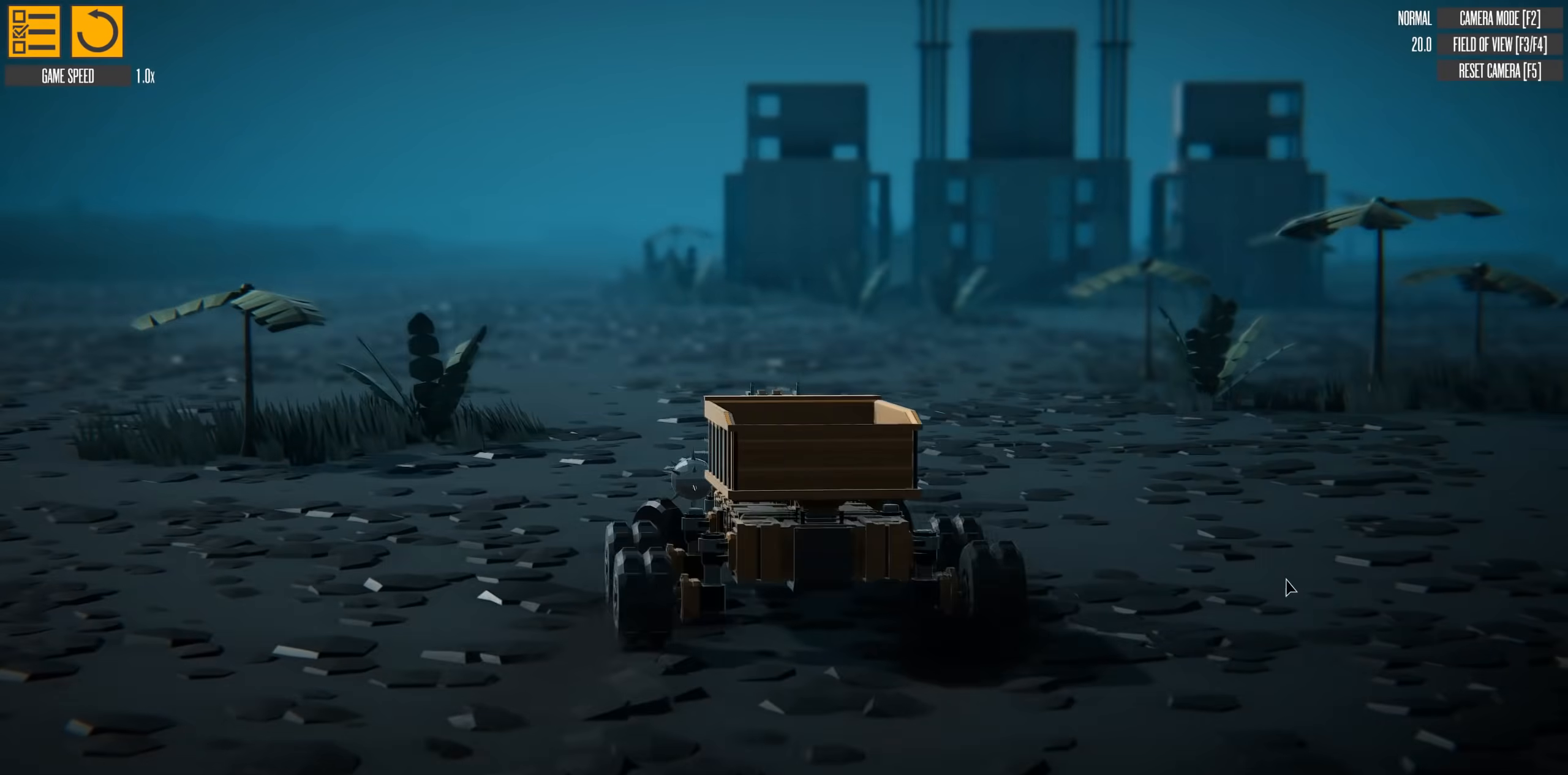
{"keys": ["a"], "events": [[116, "w", "up"]]}
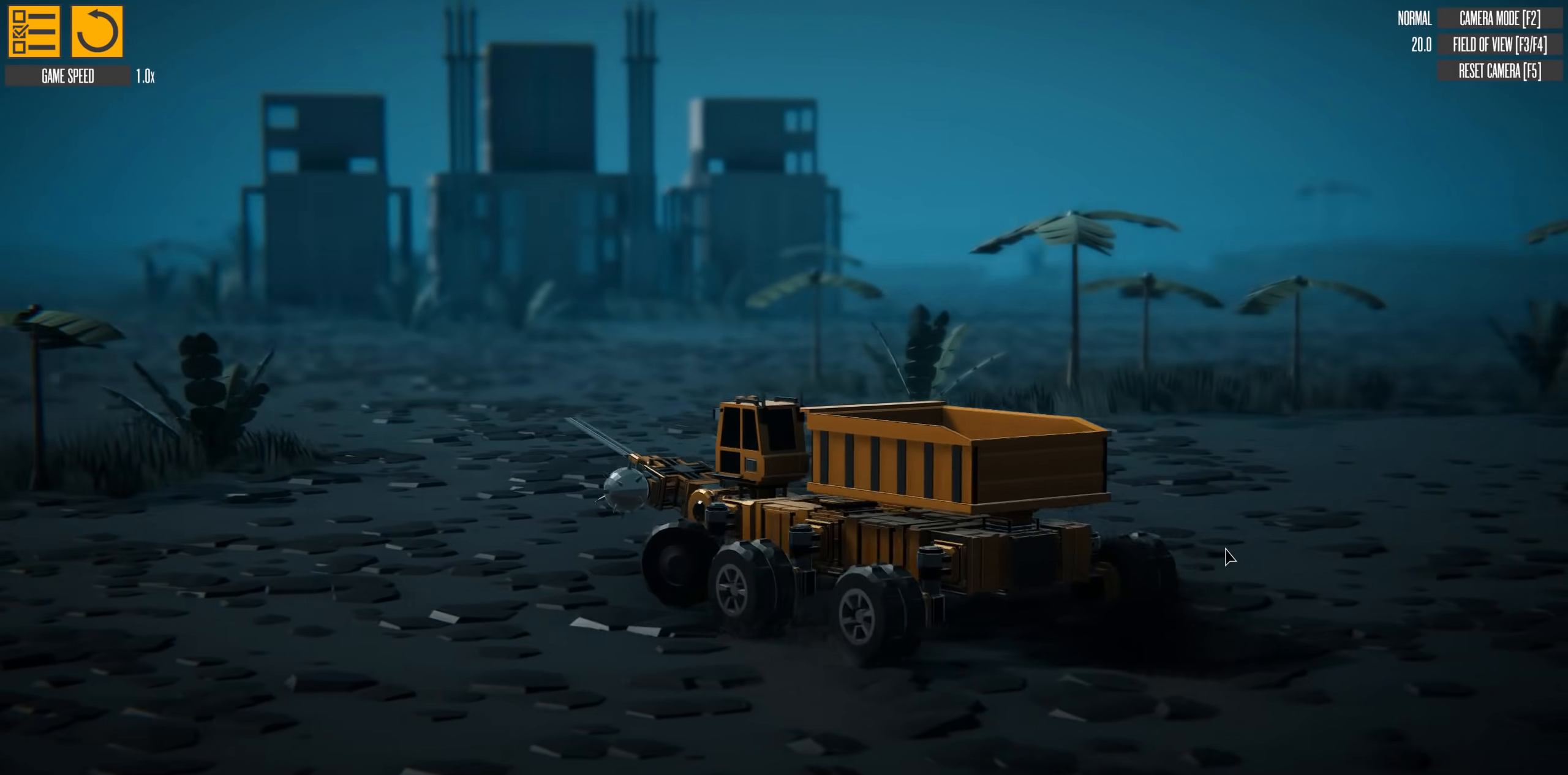
{"keys": ["w"], "events": [[100, "w", "down"], [134, "a", "up"], [267, "w", "up"], [467, "w", "down"]]}
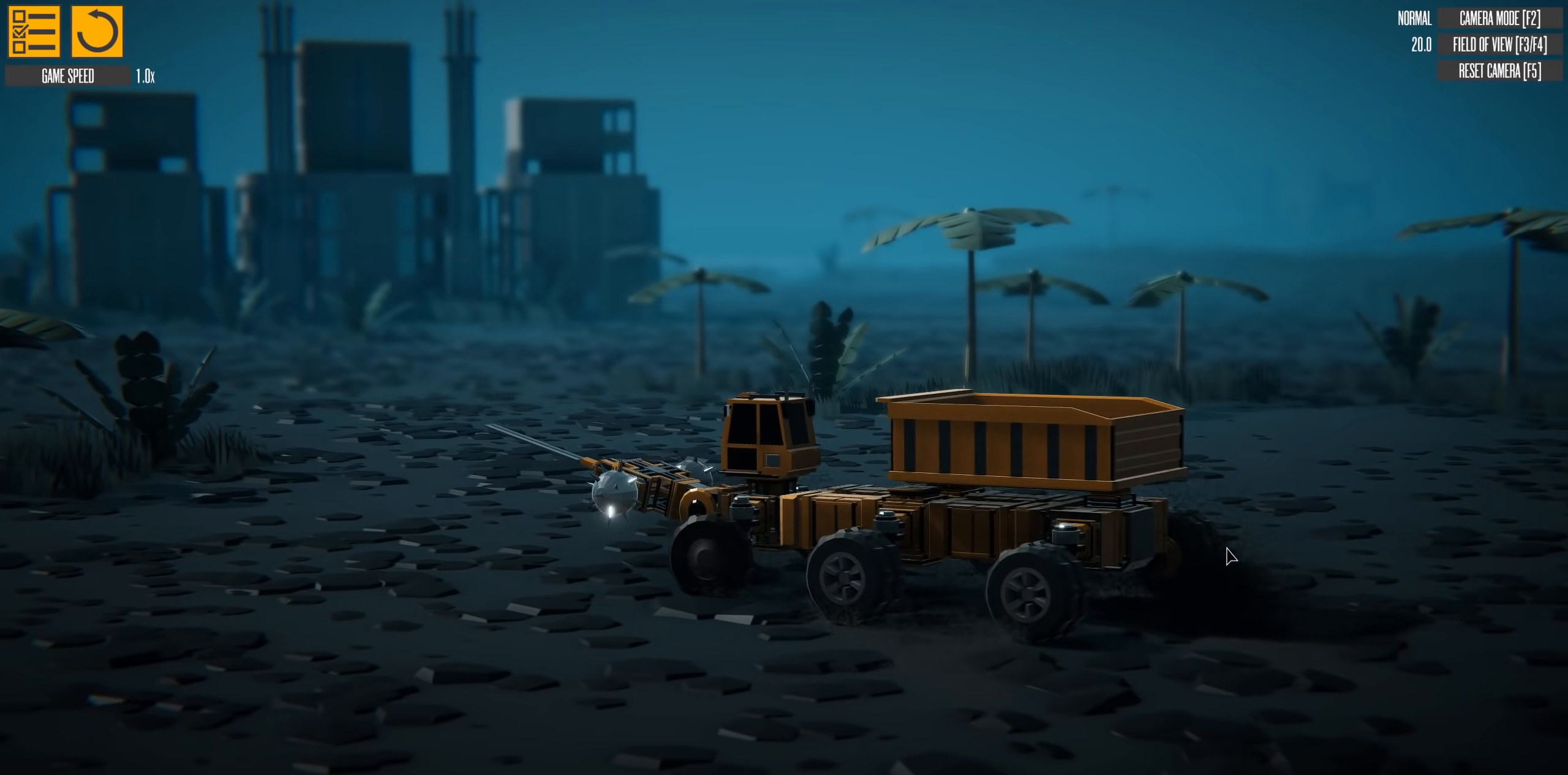
{"keys": ["w"], "events": [[250, "down", "down"], [367, "down", "up"]]}
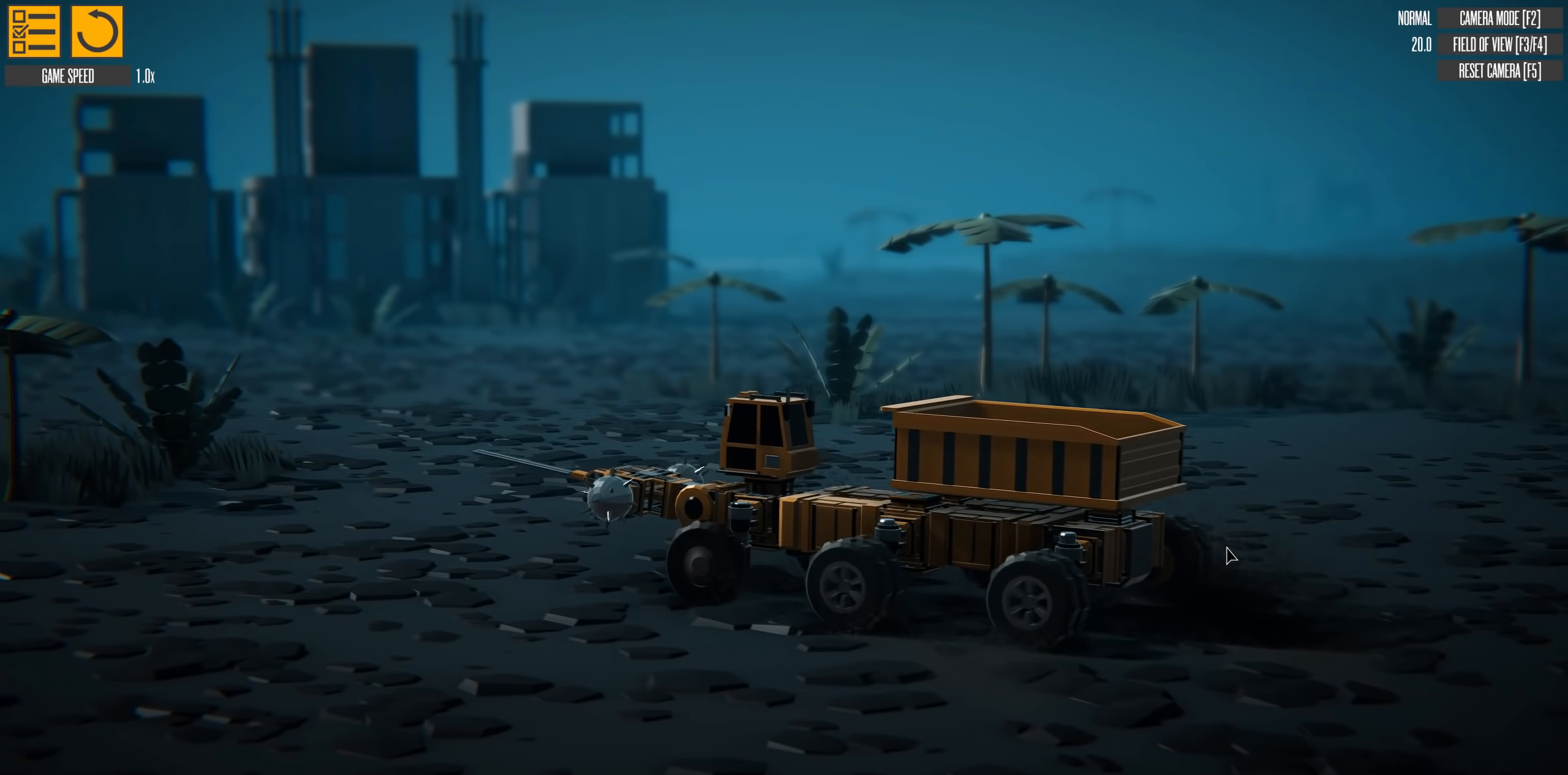
{"keys": ["w"], "events": []}
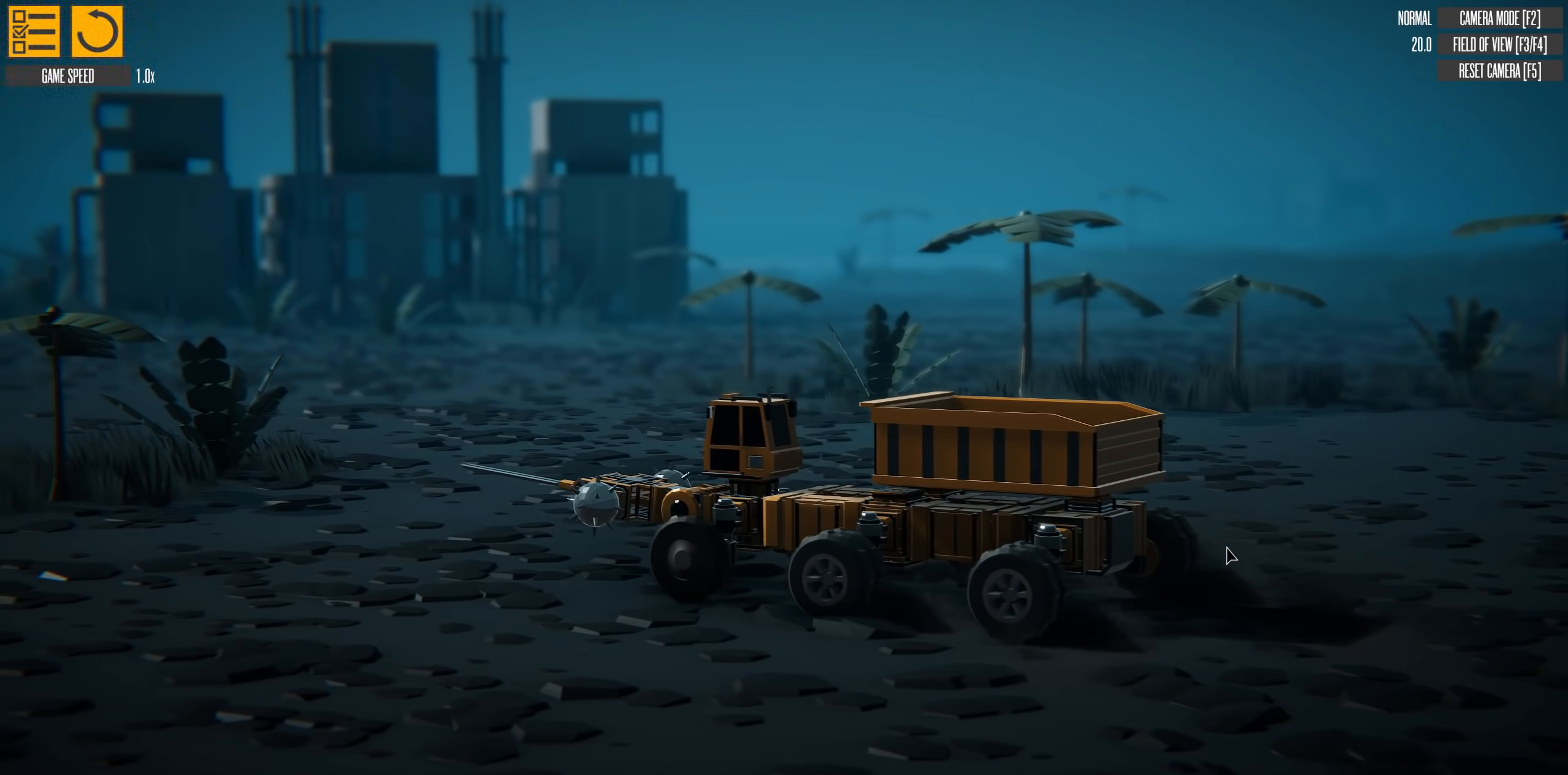
{"keys": ["a", "w"], "events": [[266, "a", "down"]]}
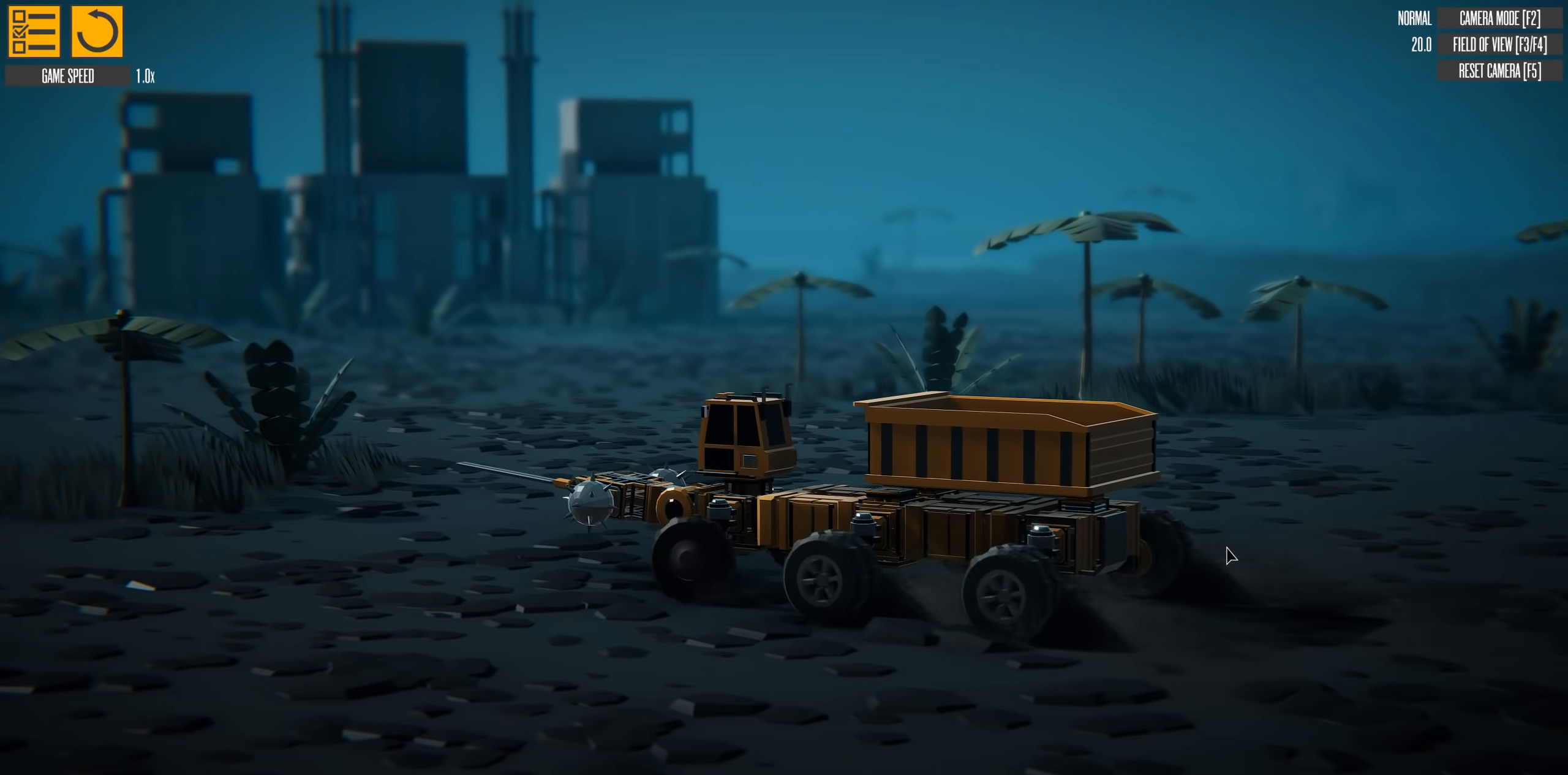
{"keys": ["w"], "events": [[150, "a", "up"]]}
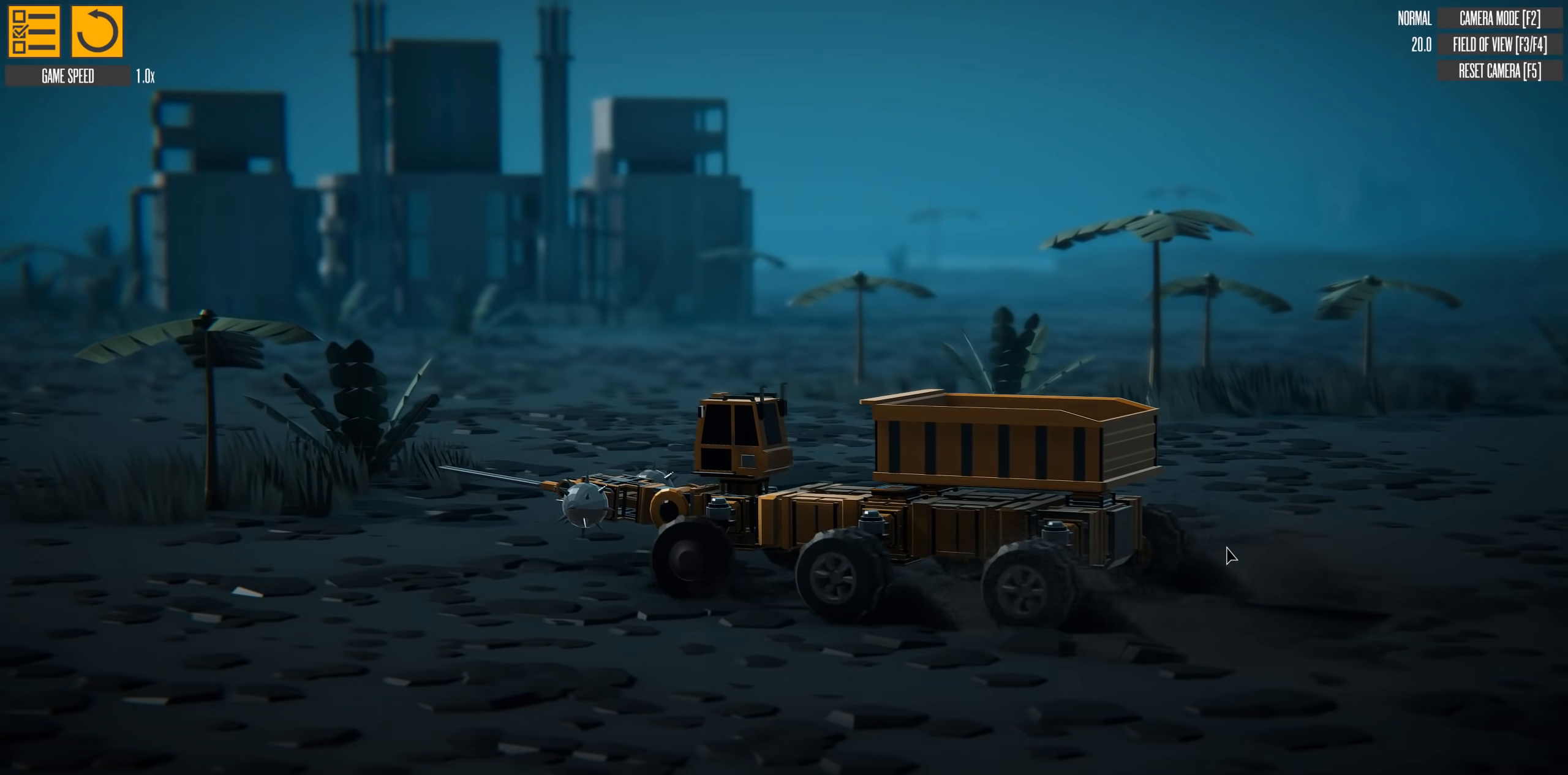
{"keys": ["d"], "events": [[317, "w", "up"], [483, "d", "down"]]}
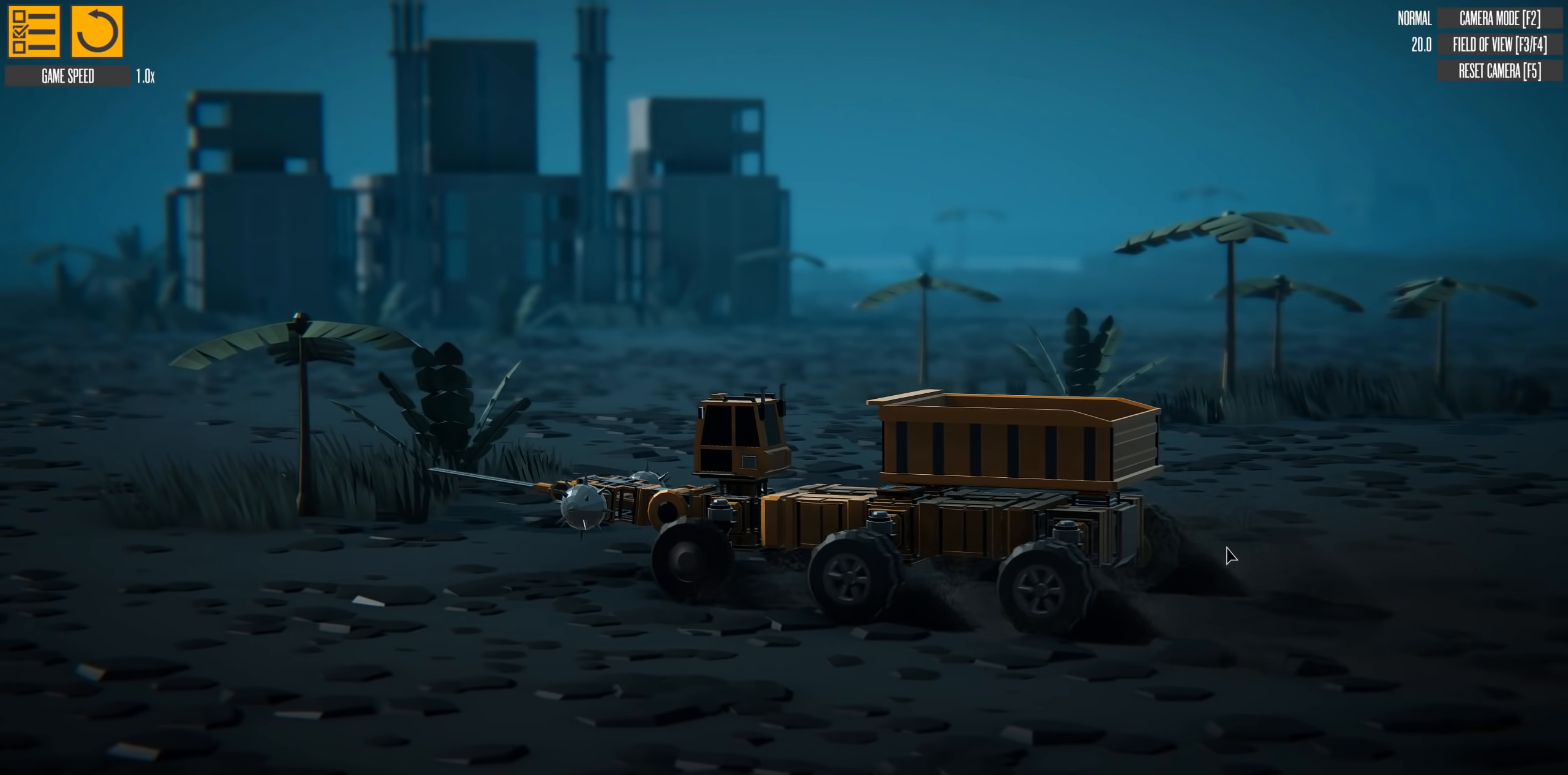
{"keys": ["d"], "events": [[83, "w", "down"], [284, "w", "up"]]}
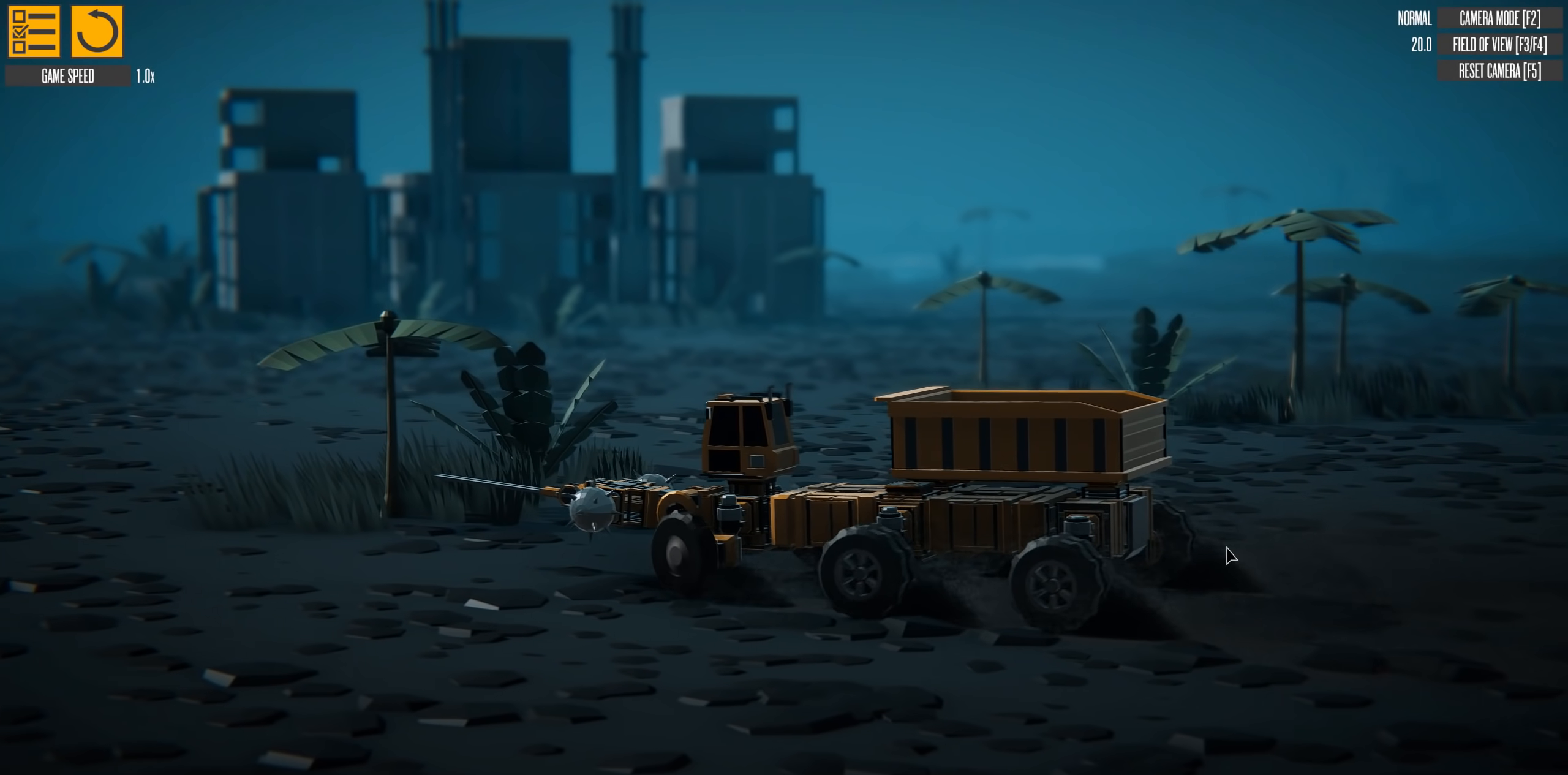
{"keys": ["d", "w"], "events": [[467, "w", "down"]]}